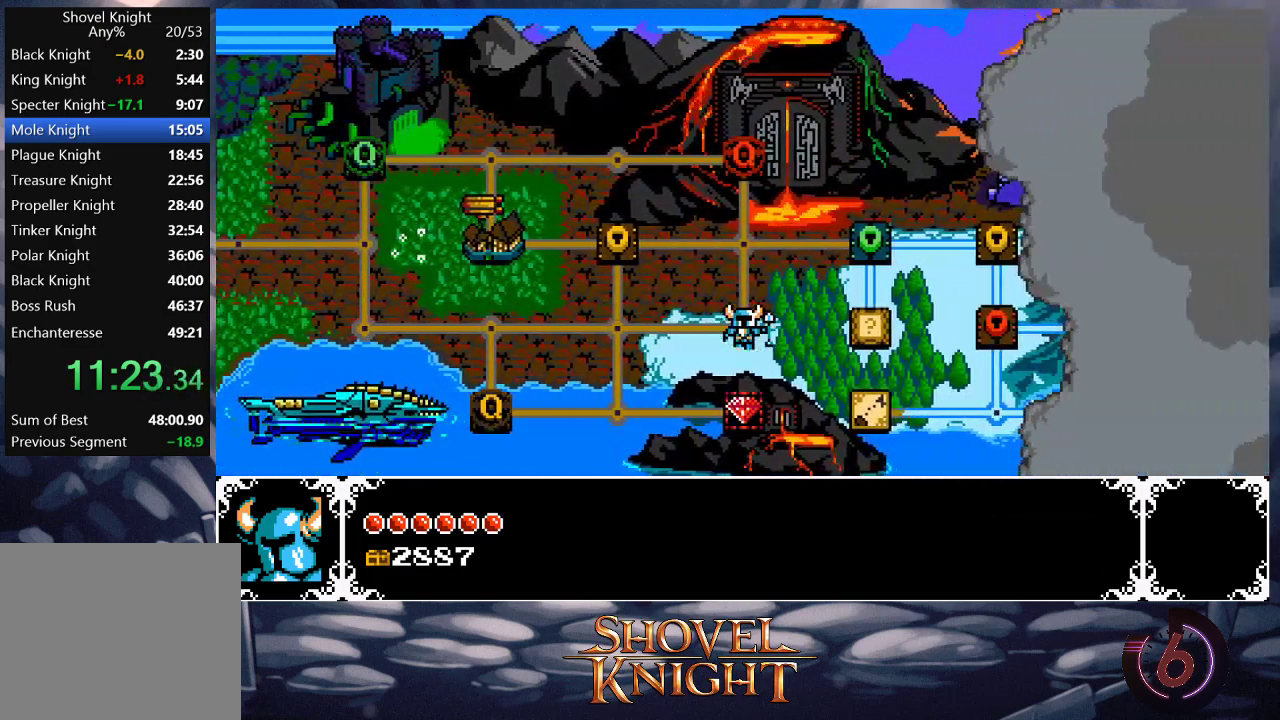
Gameplay with a controller (PlayStation layout); each line is a JSON object with the inputs held at the frame after it. "button_events" lists button changes between this image and that frame as [ms after this image, input, new state], when the widget could be followed in between (sticks are given only as held states). Not read: L3 R3 left_stick right_stick.
{"buttons": [], "button_events": [[50, "DPAD_UP", "down"], [150, "DPAD_UP", "up"], [217, "DPAD_UP", "down"], [383, "DPAD_UP", "up"], [417, "CROSS", "down"], [483, "CROSS", "up"]]}
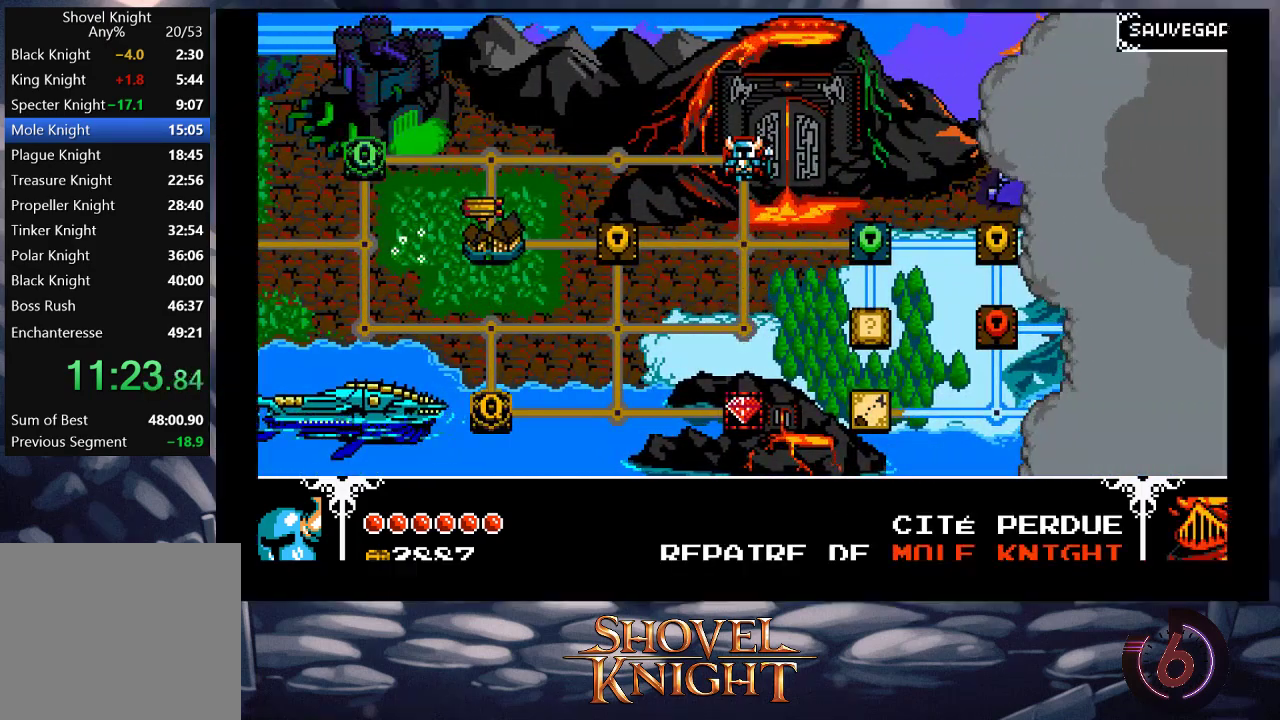
{"buttons": [], "button_events": []}
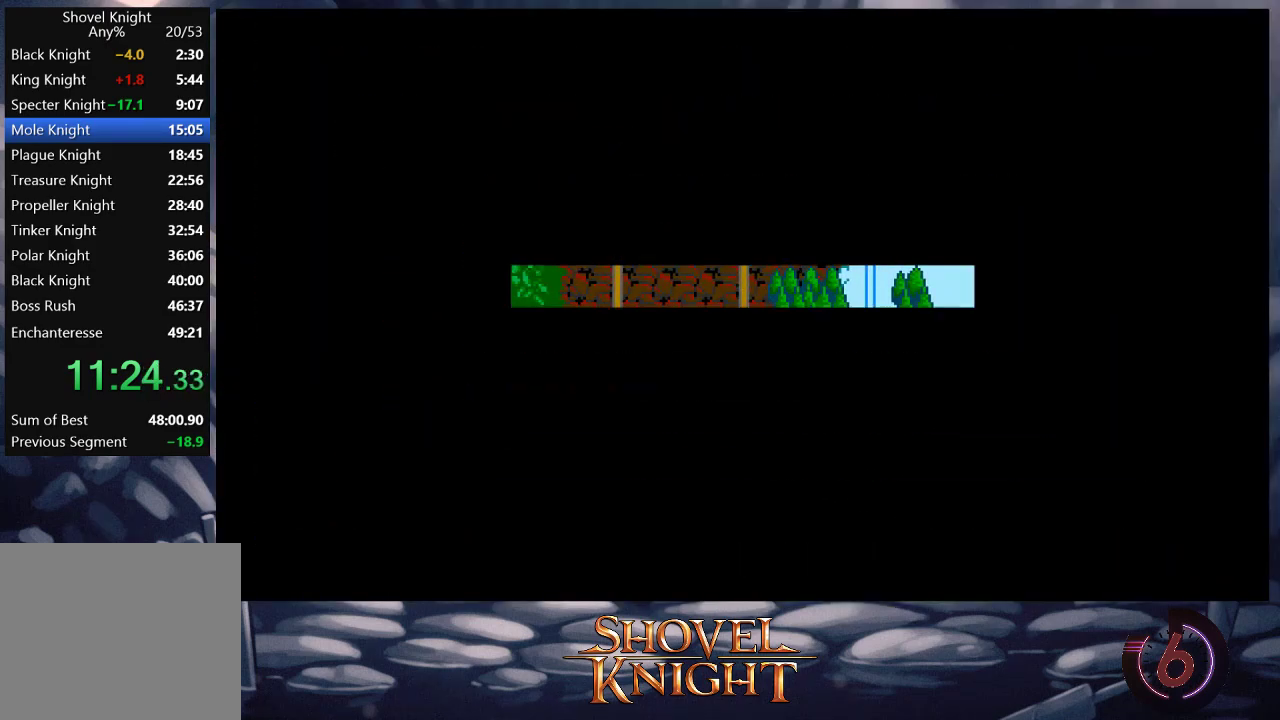
{"buttons": [], "button_events": []}
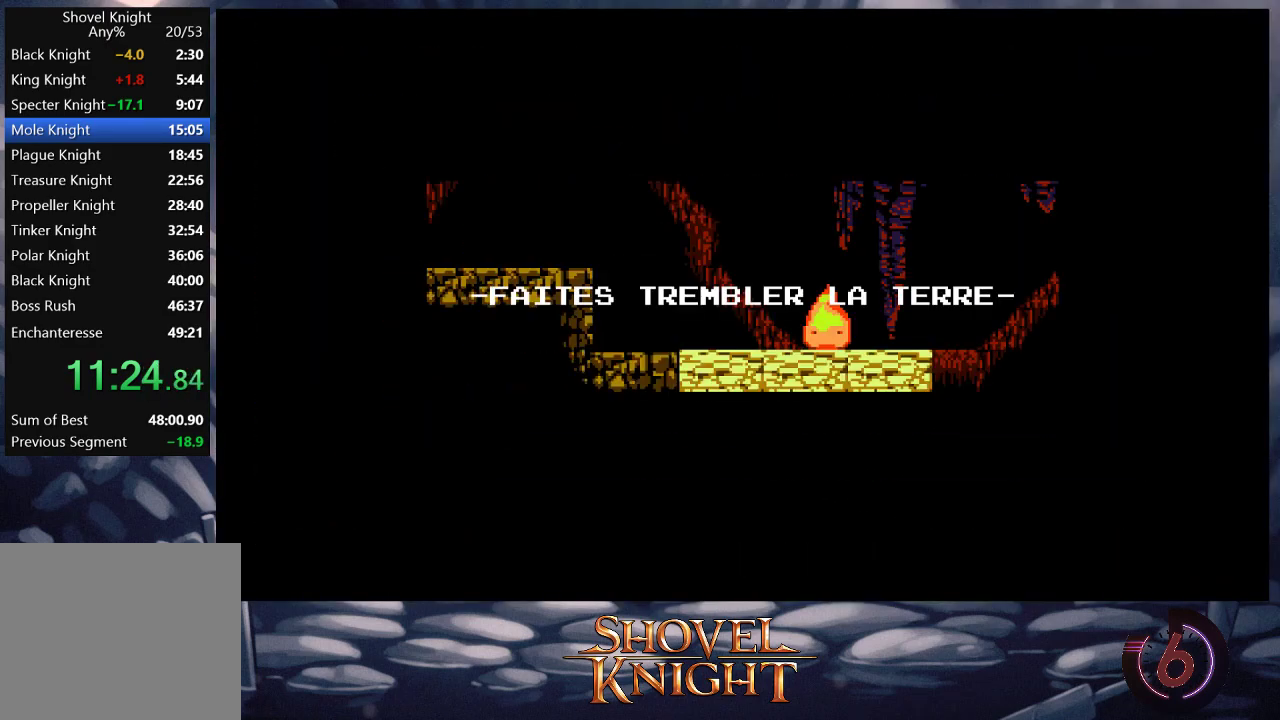
{"buttons": [], "button_events": []}
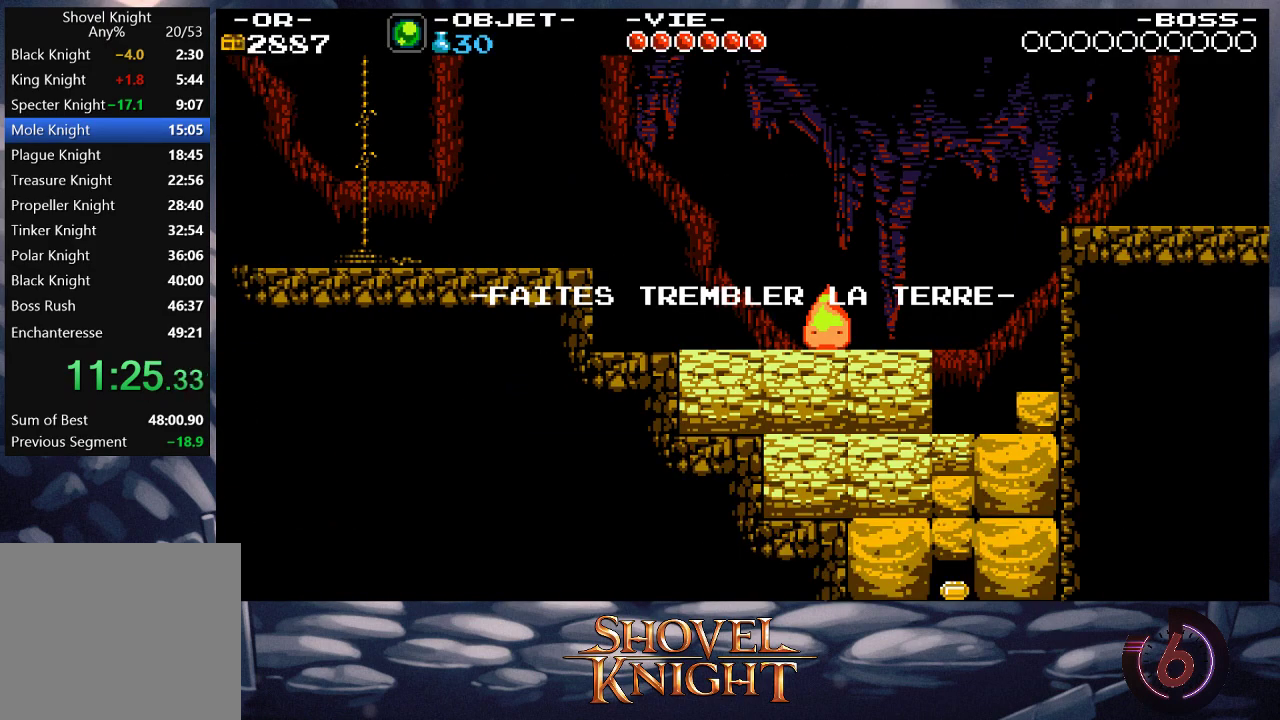
{"buttons": ["DPAD_RIGHT"], "button_events": [[17, "DPAD_RIGHT", "down"], [83, "CROSS", "down"], [150, "CROSS", "up"], [250, "CROSS", "down"], [317, "CROSS", "up"], [383, "CROSS", "down"], [450, "CROSS", "up"]]}
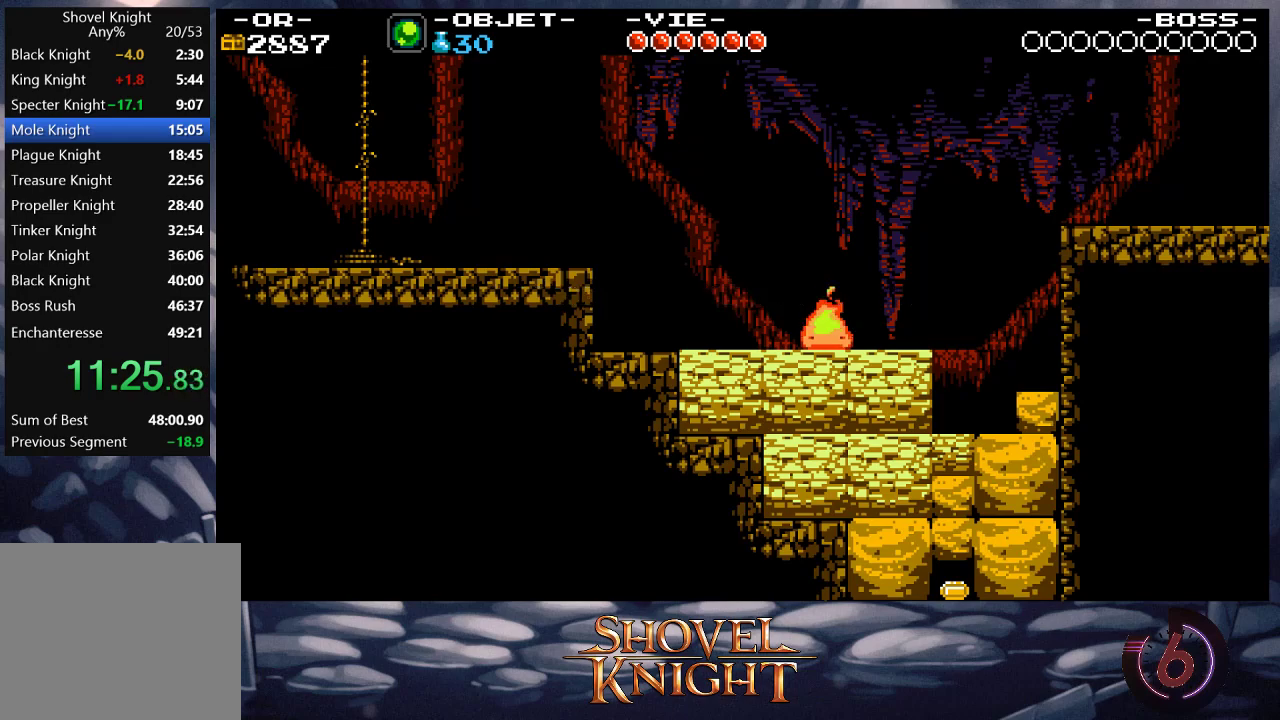
{"buttons": ["CROSS", "DPAD_RIGHT"], "button_events": [[50, "CROSS", "down"], [117, "CROSS", "up"], [183, "CROSS", "down"], [250, "CROSS", "up"], [350, "CROSS", "down"], [417, "CROSS", "up"], [483, "CROSS", "down"]]}
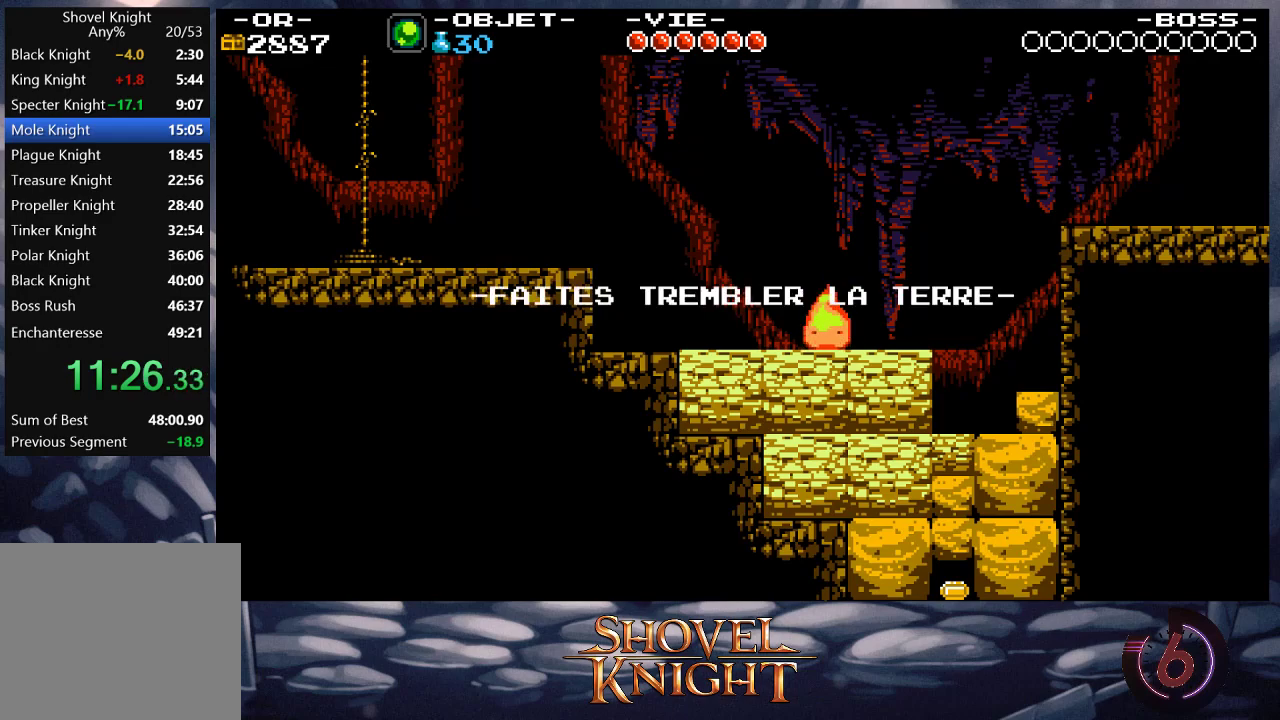
{"buttons": ["CROSS", "DPAD_RIGHT"]}
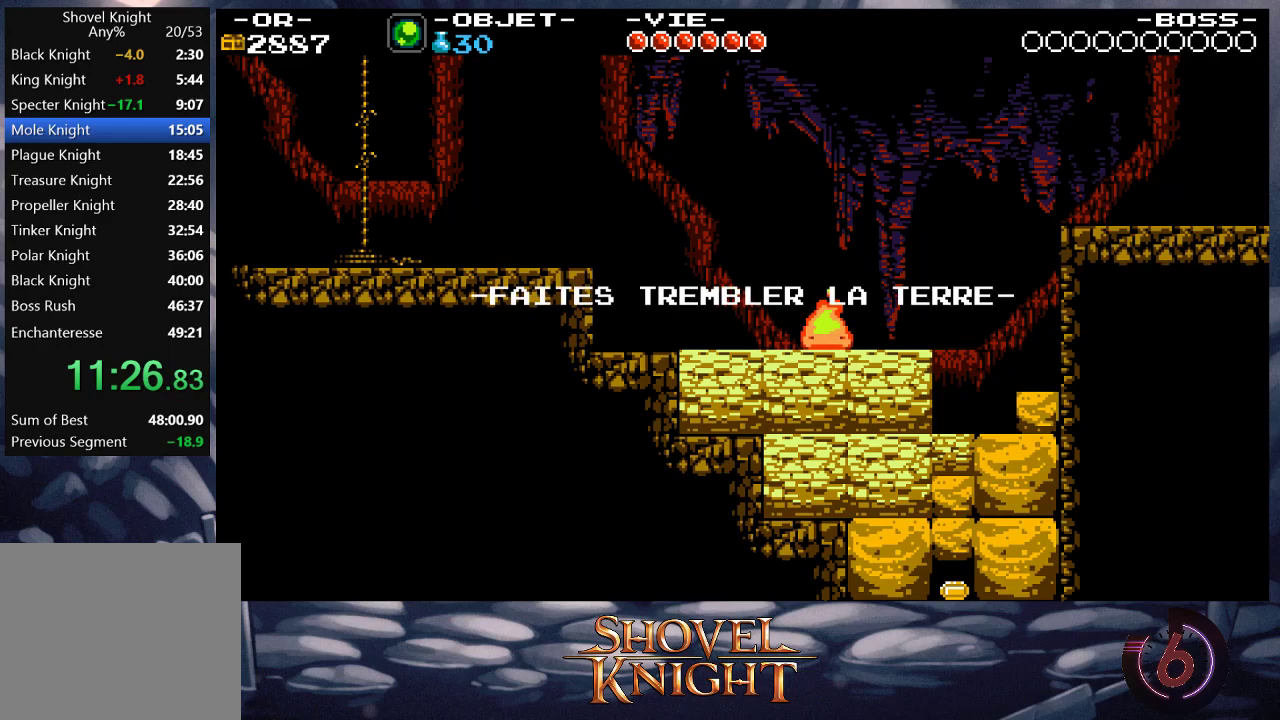
{"buttons": ["CROSS", "DPAD_RIGHT"]}
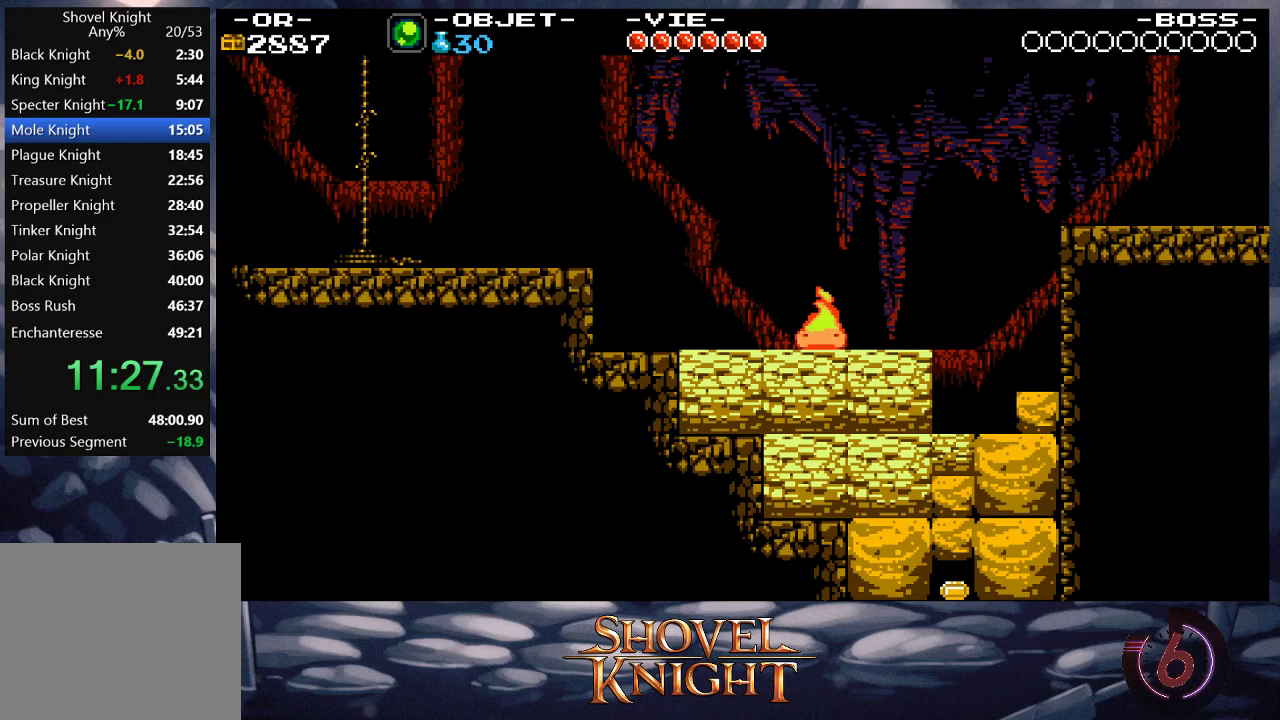
{"buttons": ["DPAD_RIGHT"], "button_events": [[17, "CROSS", "up"], [250, "CROSS", "down"], [317, "CROSS", "up"], [417, "CROSS", "down"], [483, "CROSS", "up"]]}
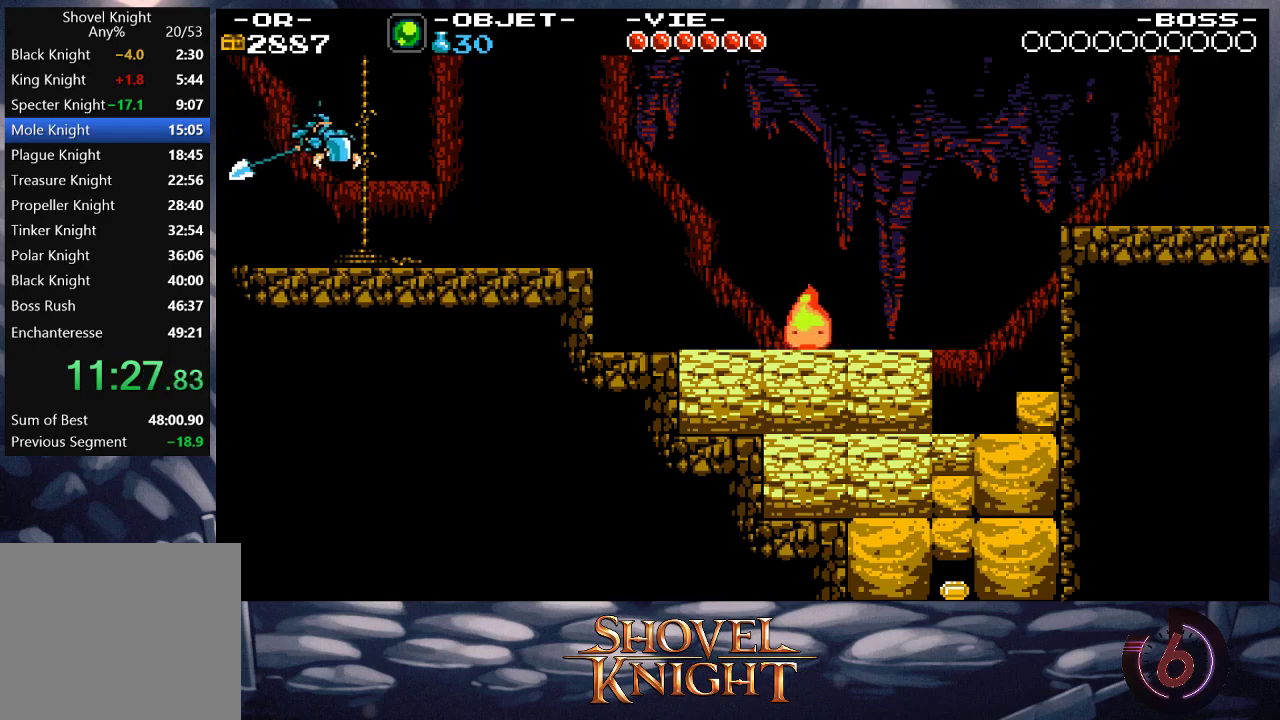
{"buttons": ["DPAD_RIGHT"], "button_events": [[83, "CROSS", "down"], [150, "CROSS", "up"], [250, "CROSS", "down"], [317, "CROSS", "up"], [383, "CROSS", "down"], [450, "CROSS", "up"]]}
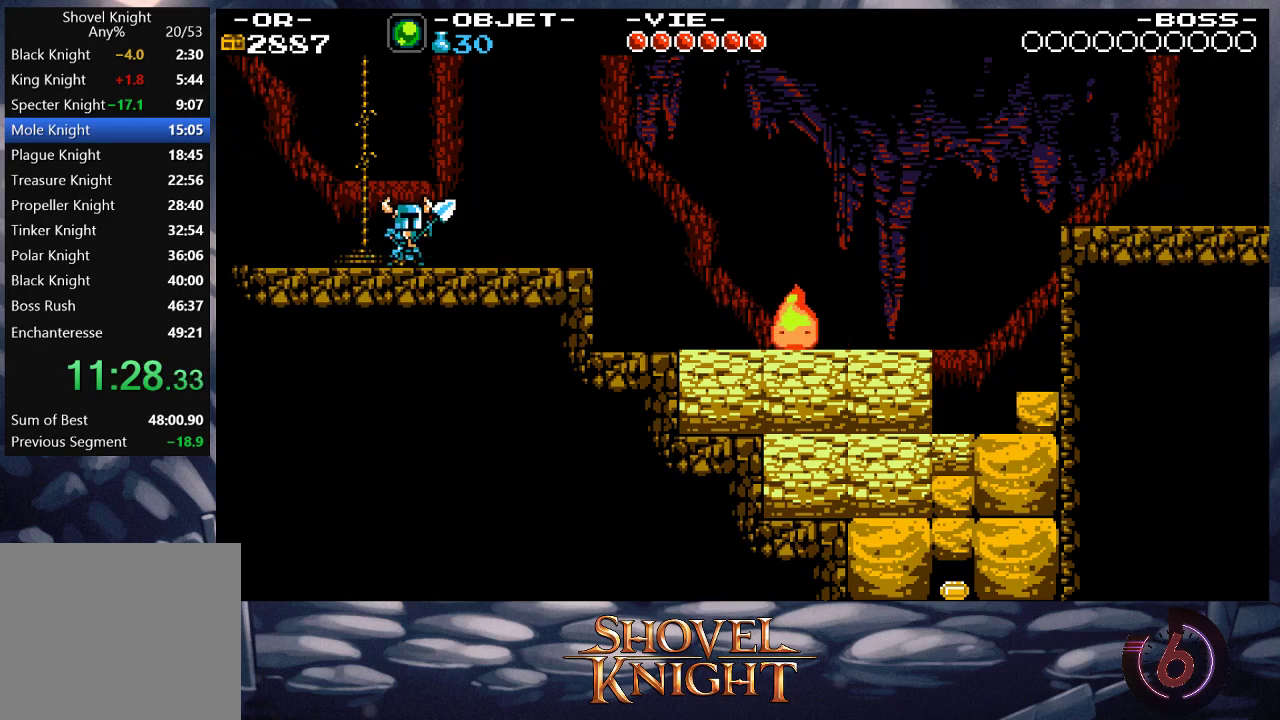
{"buttons": ["DPAD_RIGHT"], "button_events": [[50, "CROSS", "down"], [117, "CROSS", "up"], [183, "CROSS", "down"], [283, "CROSS", "up"], [350, "CROSS", "down"], [417, "CROSS", "up"]]}
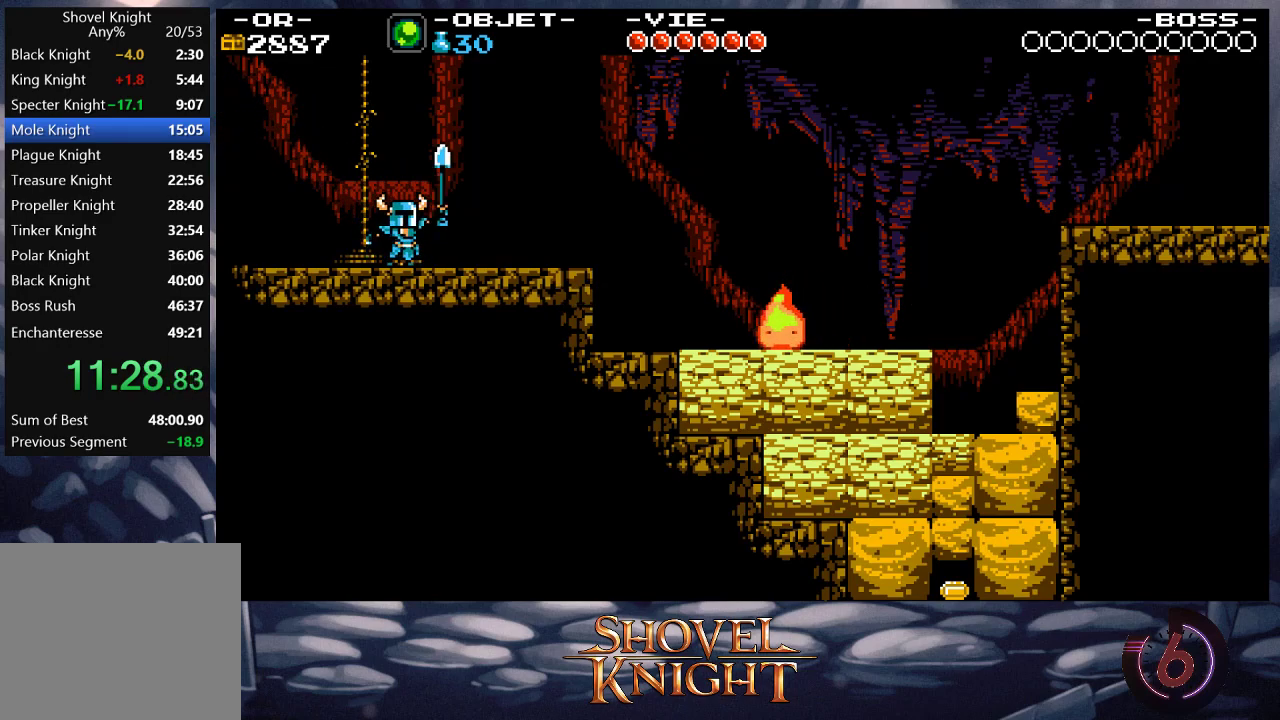
{"buttons": ["CROSS", "DPAD_RIGHT"]}
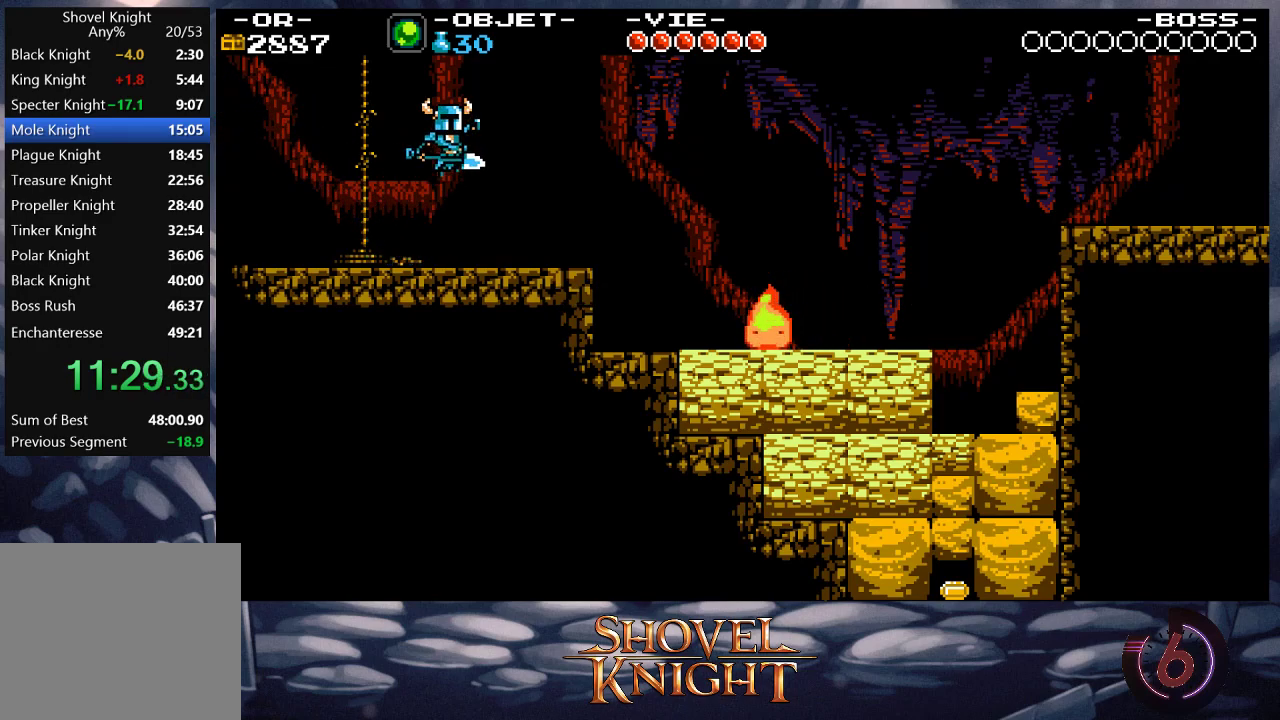
{"buttons": ["DPAD_RIGHT"]}
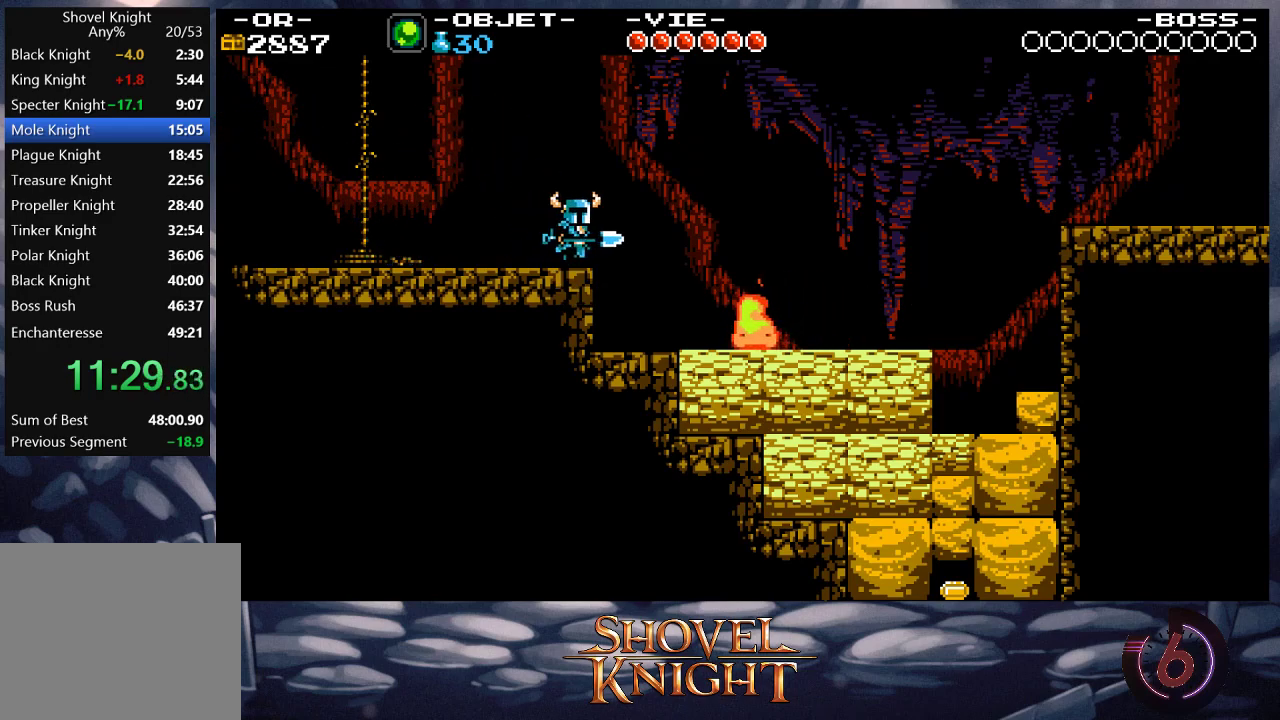
{"buttons": ["DPAD_DOWN", "DPAD_RIGHT"], "button_events": [[117, "CROSS", "down"], [350, "DPAD_DOWN", "down"], [483, "CROSS", "up"]]}
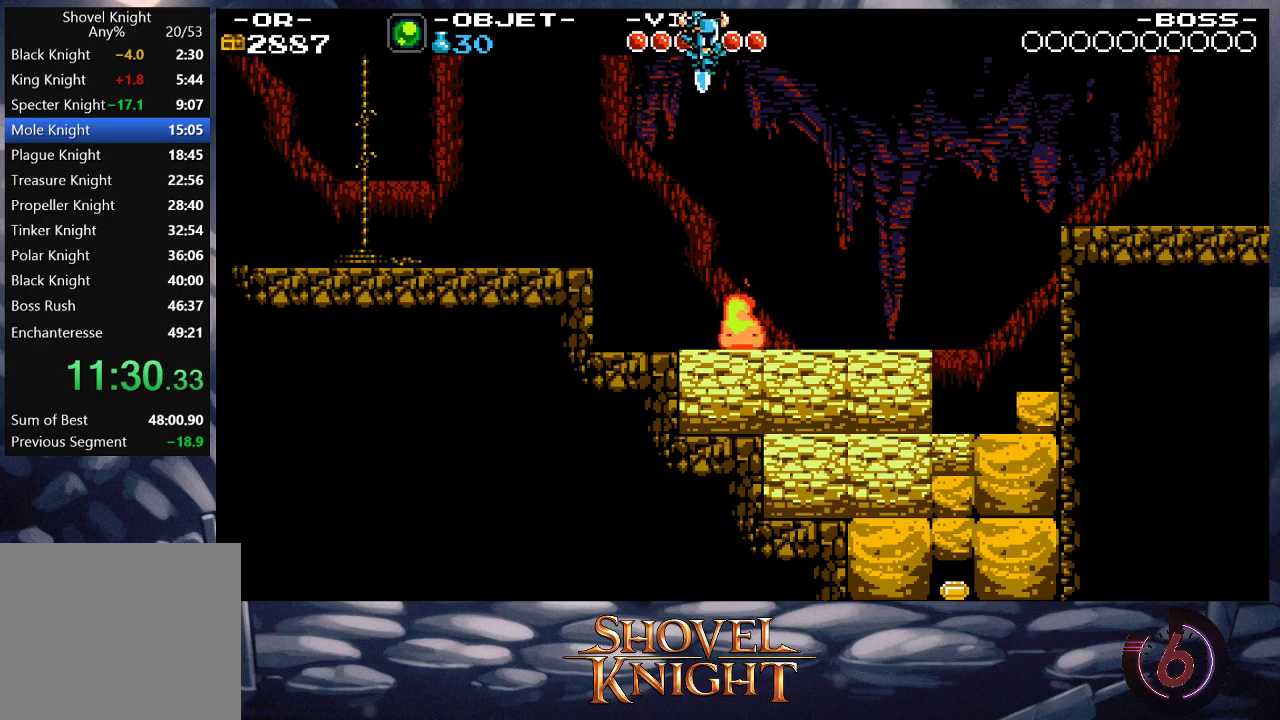
{"buttons": ["DPAD_DOWN", "DPAD_RIGHT"], "button_events": []}
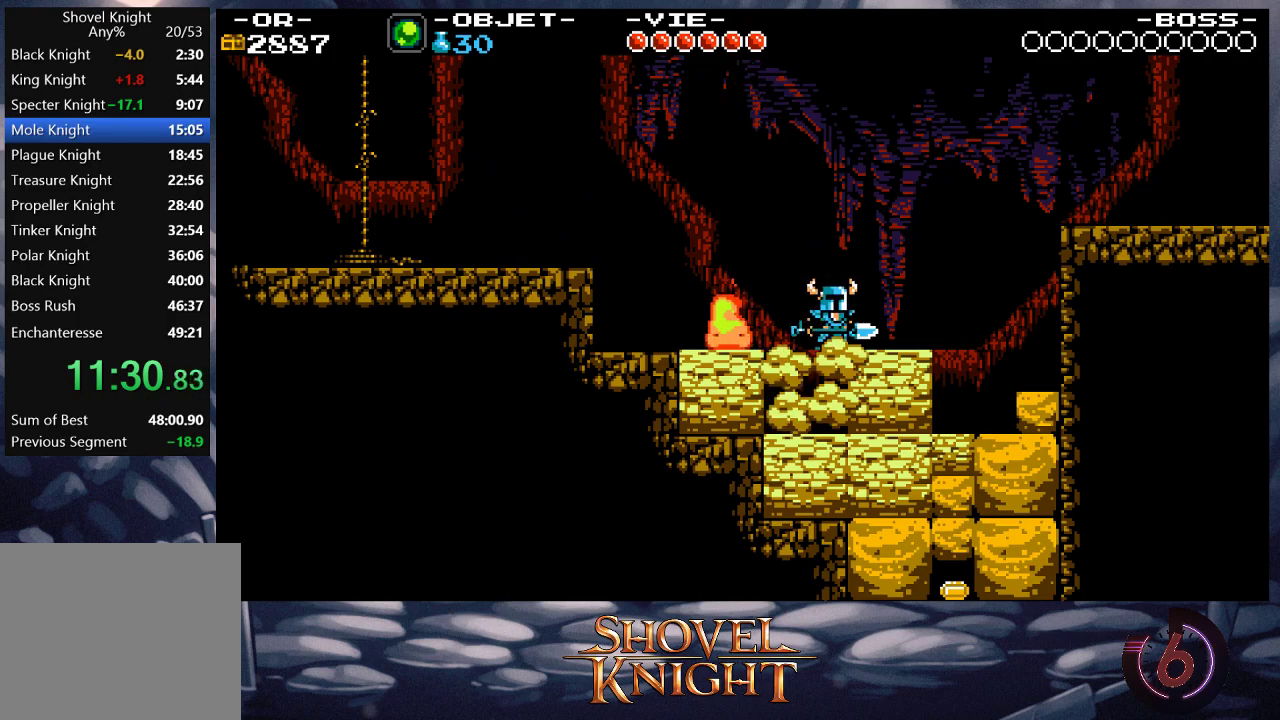
{"buttons": ["DPAD_DOWN"], "button_events": [[217, "DPAD_RIGHT", "up"]]}
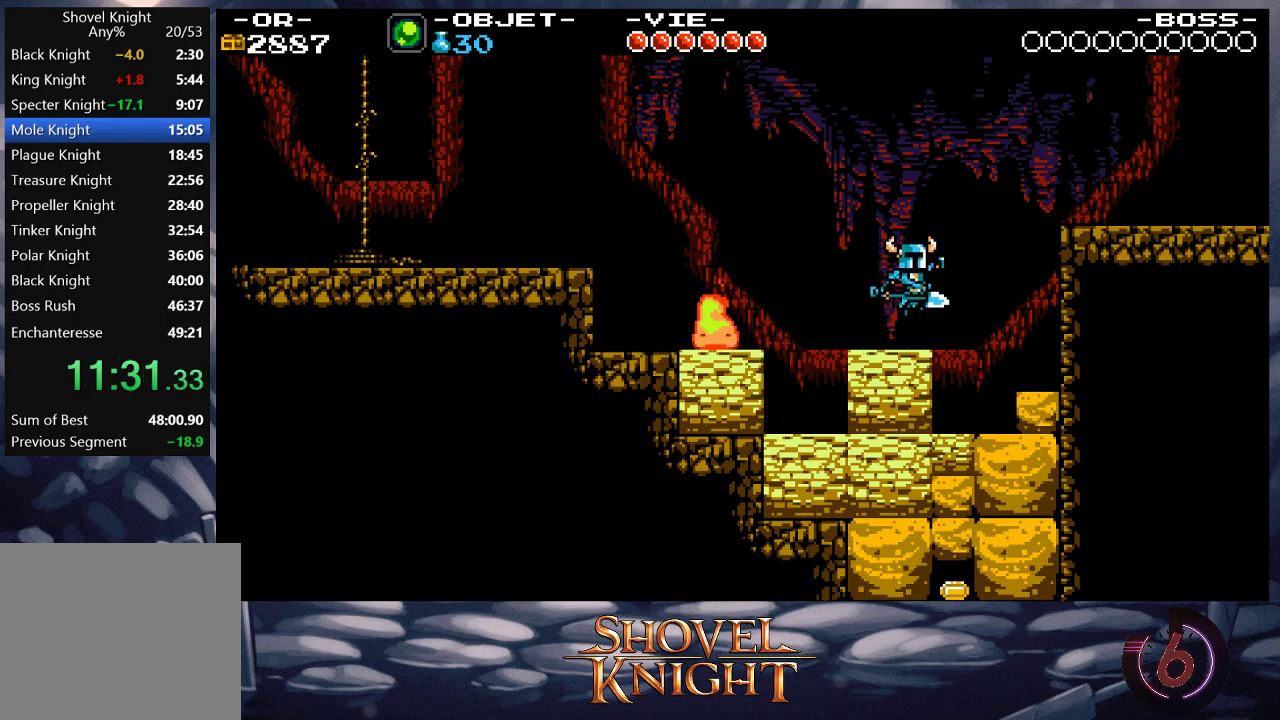
{"buttons": ["DPAD_DOWN"], "button_events": [[283, "DPAD_LEFT", "down"], [383, "DPAD_LEFT", "up"]]}
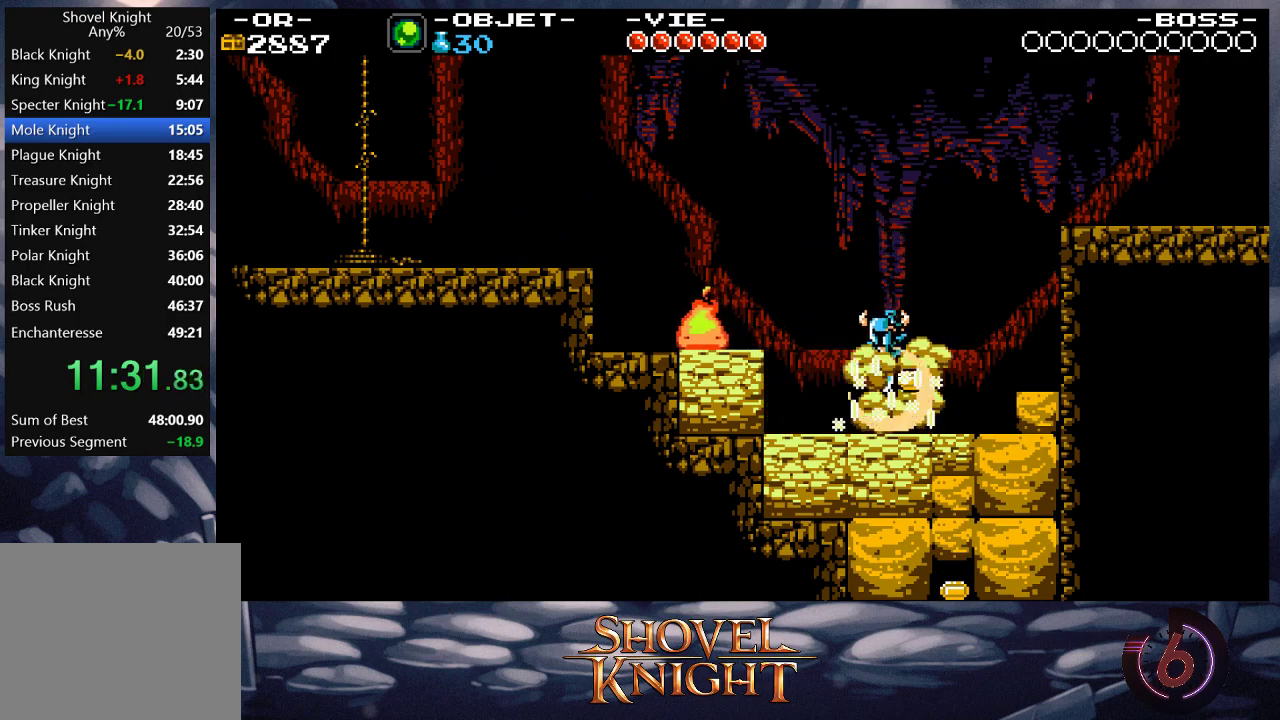
{"buttons": [], "button_events": [[250, "DPAD_DOWN", "up"], [250, "SQUARE", "down"], [317, "SQUARE", "up"]]}
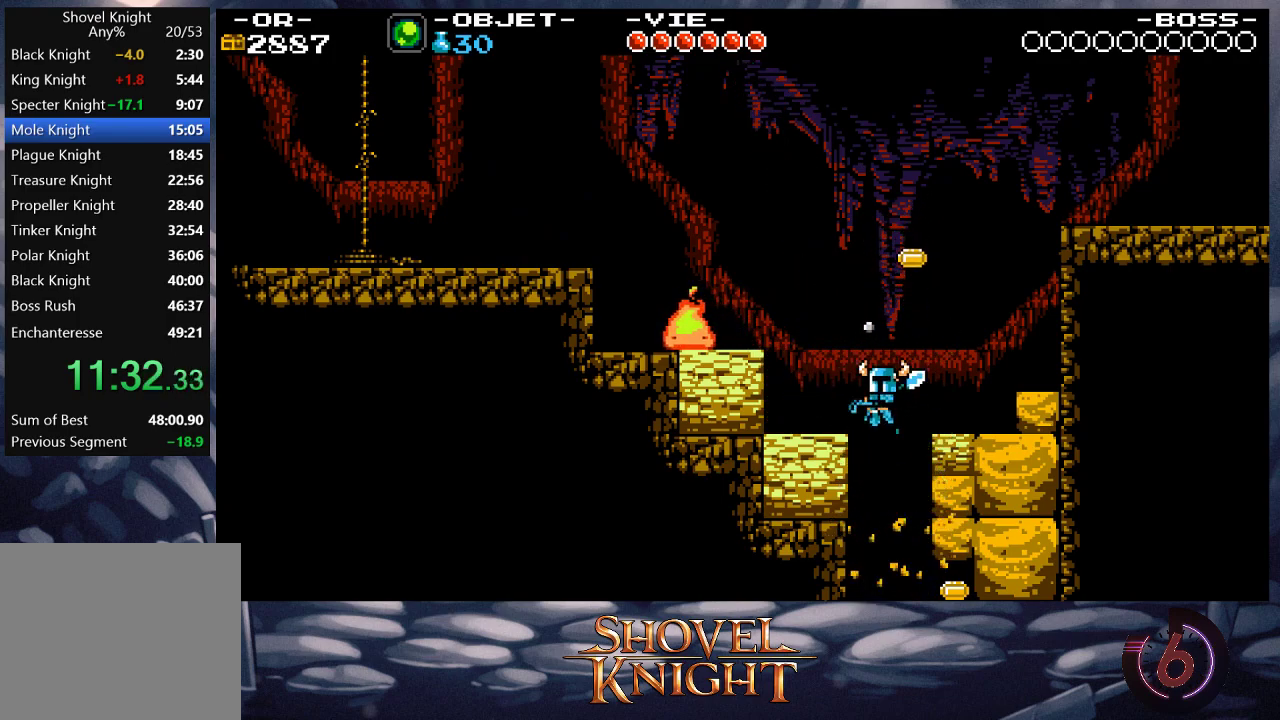
{"buttons": ["DPAD_LEFT"], "button_events": [[350, "DPAD_LEFT", "down"]]}
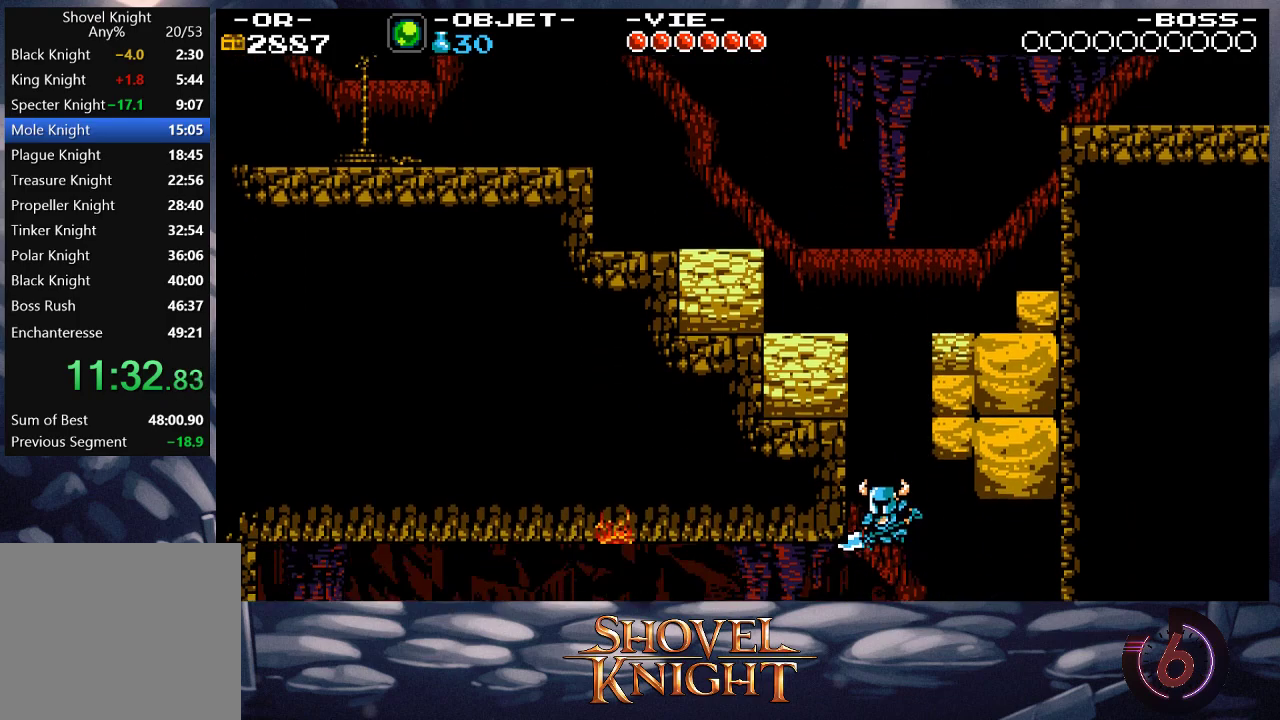
{"buttons": ["DPAD_LEFT"], "button_events": []}
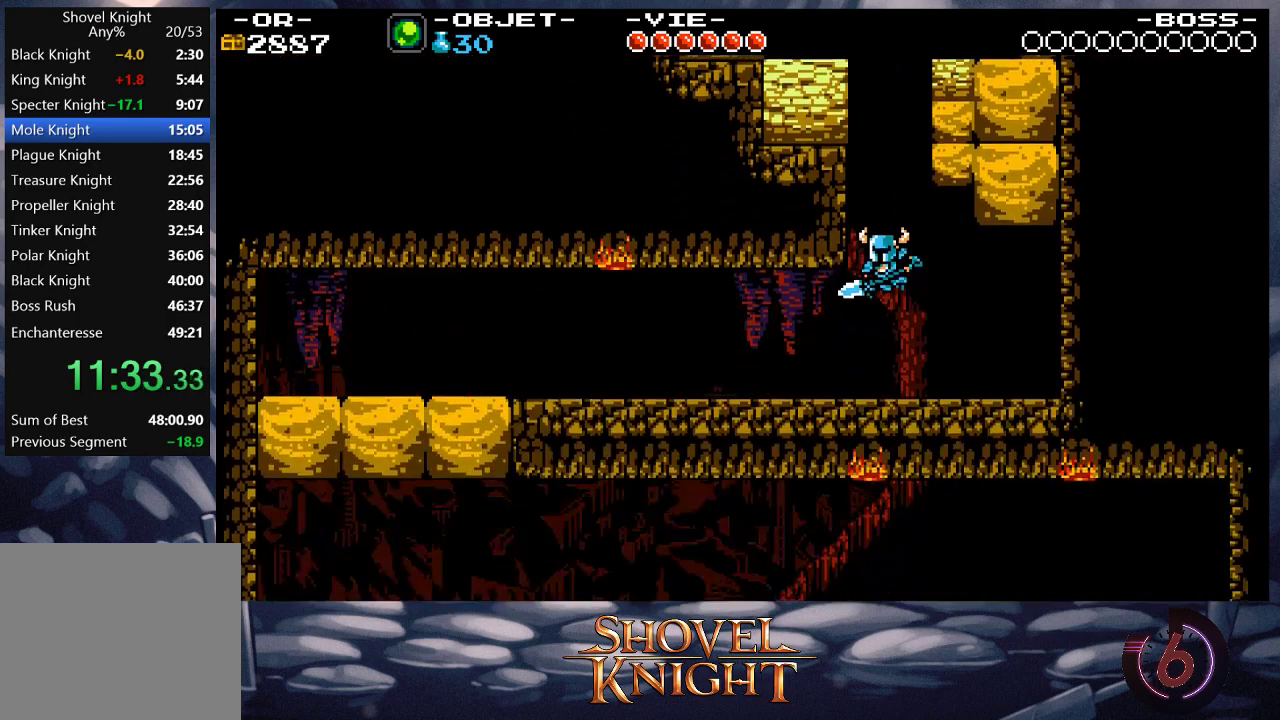
{"buttons": ["DPAD_LEFT"], "button_events": []}
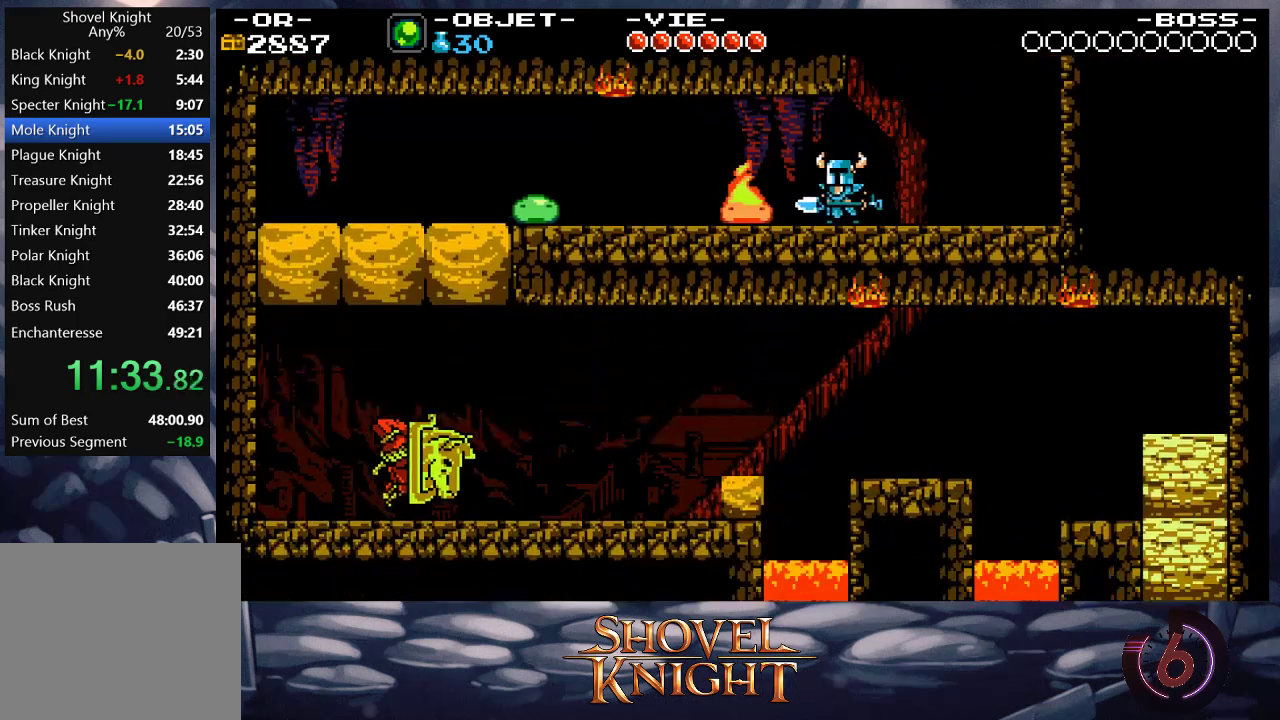
{"buttons": ["DPAD_LEFT"], "button_events": []}
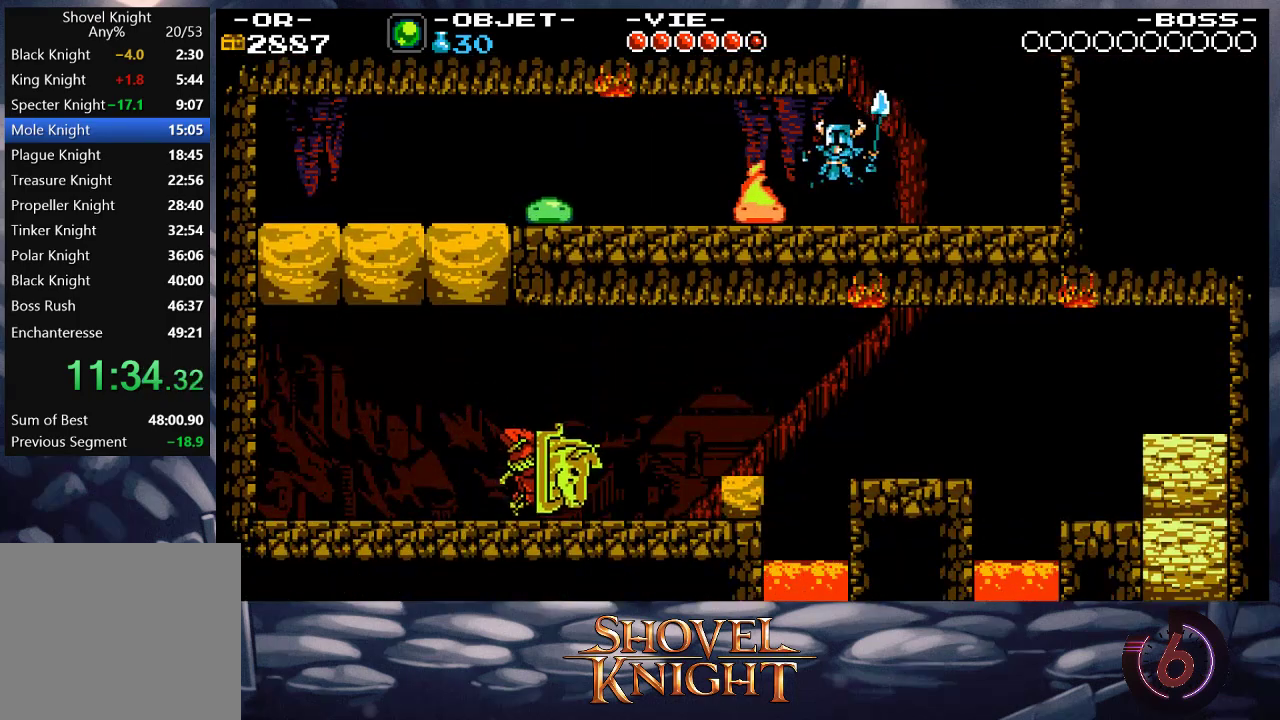
{"buttons": ["DPAD_LEFT"], "button_events": [[183, "CROSS", "down"], [283, "CROSS", "up"], [350, "CROSS", "down"], [450, "CROSS", "up"]]}
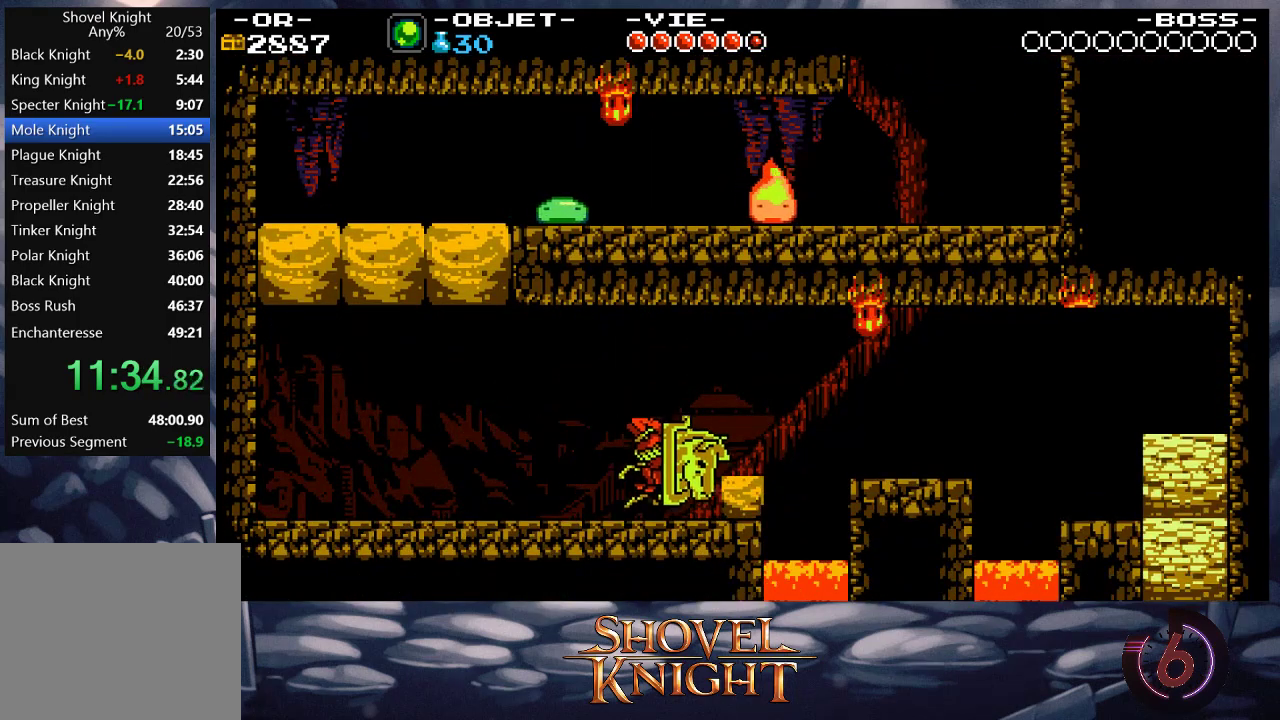
{"buttons": ["DPAD_LEFT"], "button_events": []}
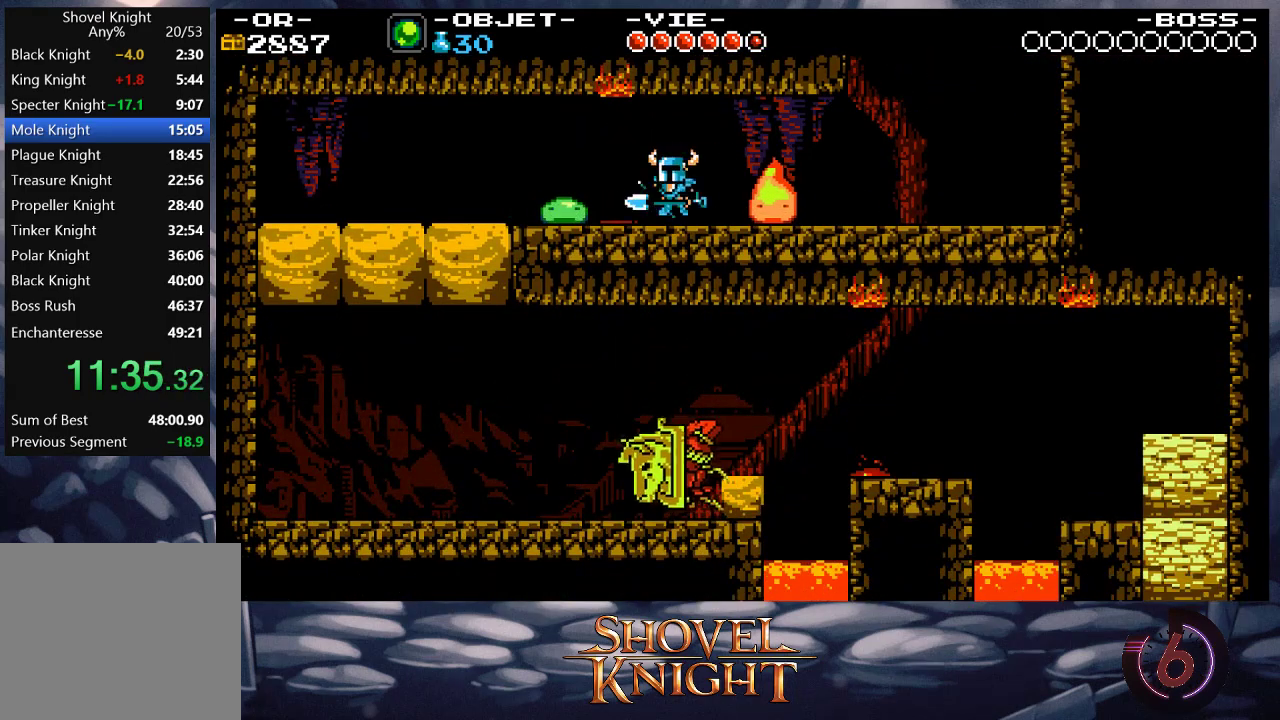
{"buttons": ["CROSS", "DPAD_LEFT"], "button_events": [[450, "CROSS", "down"]]}
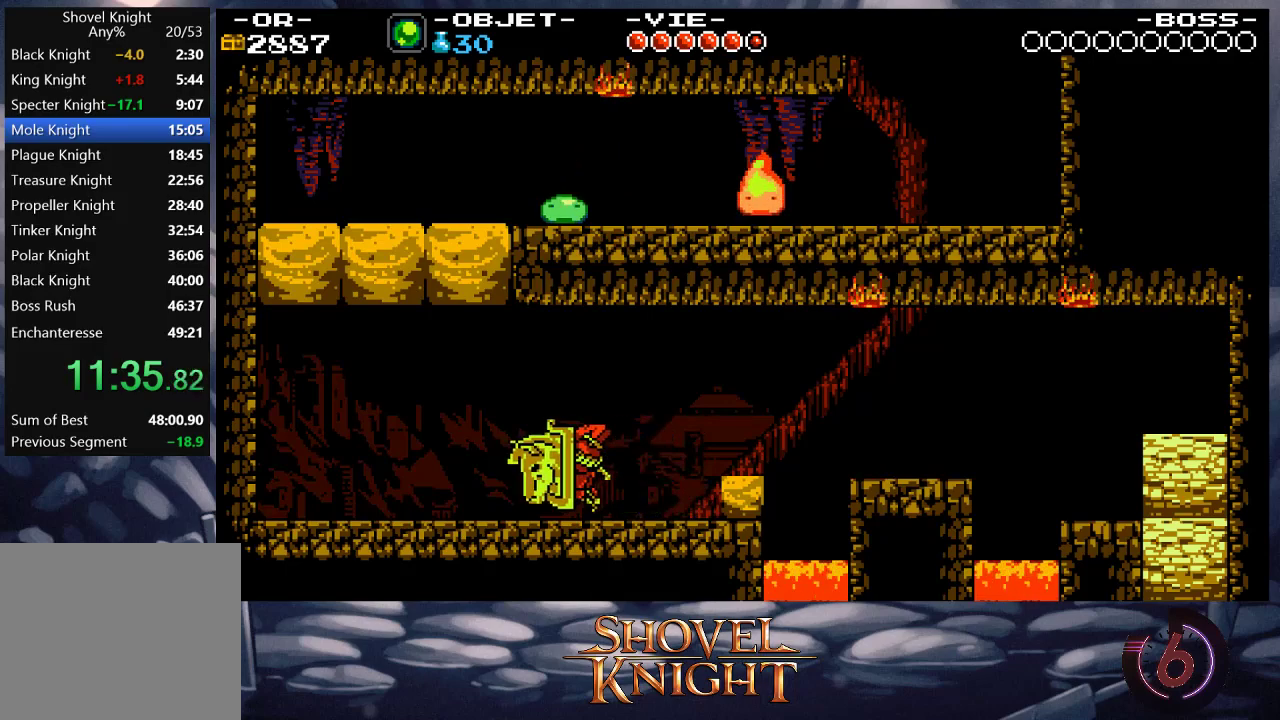
{"buttons": [], "button_events": [[50, "DPAD_DOWN", "down"], [117, "CROSS", "up"], [283, "DPAD_DOWN", "up"], [283, "DPAD_LEFT", "up"]]}
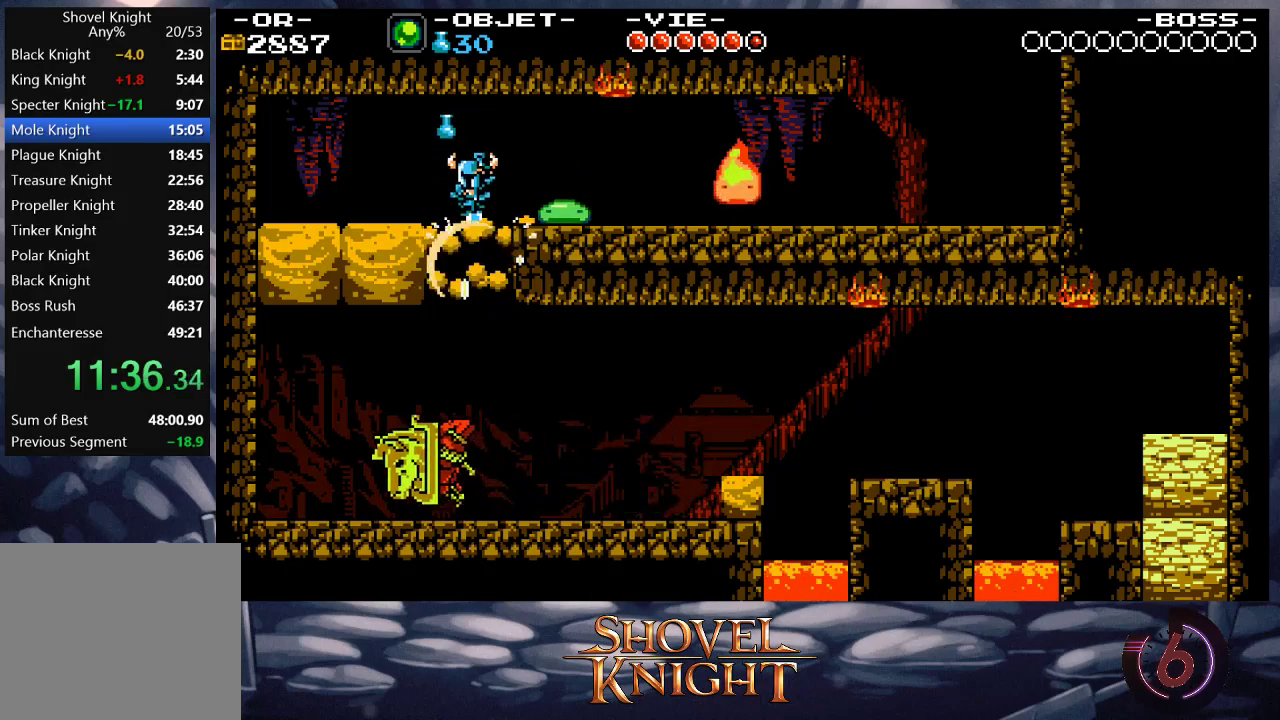
{"buttons": ["DPAD_RIGHT"], "button_events": [[83, "DPAD_RIGHT", "down"]]}